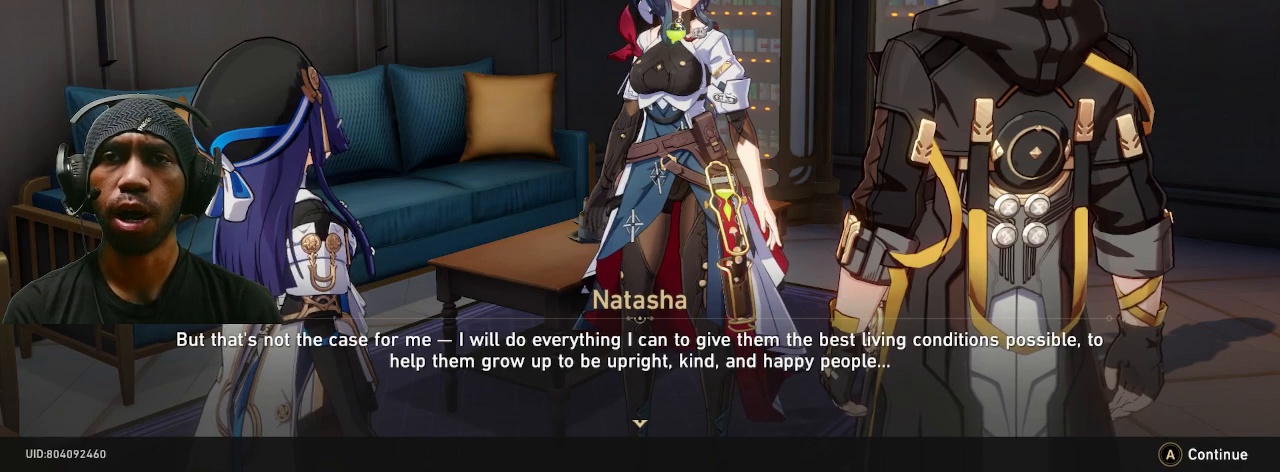
Gameplay with a controller (PlayStation layout); each line is a JSON object with the inputs held at the frame after it. "events" lists button and stick changes between this image and that frame as [ms after this image, input, new state], when the widget could be followed in between. Not read: DPAD_RIGHT R3 TOUCHPAD.
{"buttons": ["R2"], "left_stick": "center", "right_stick": "center", "events": []}
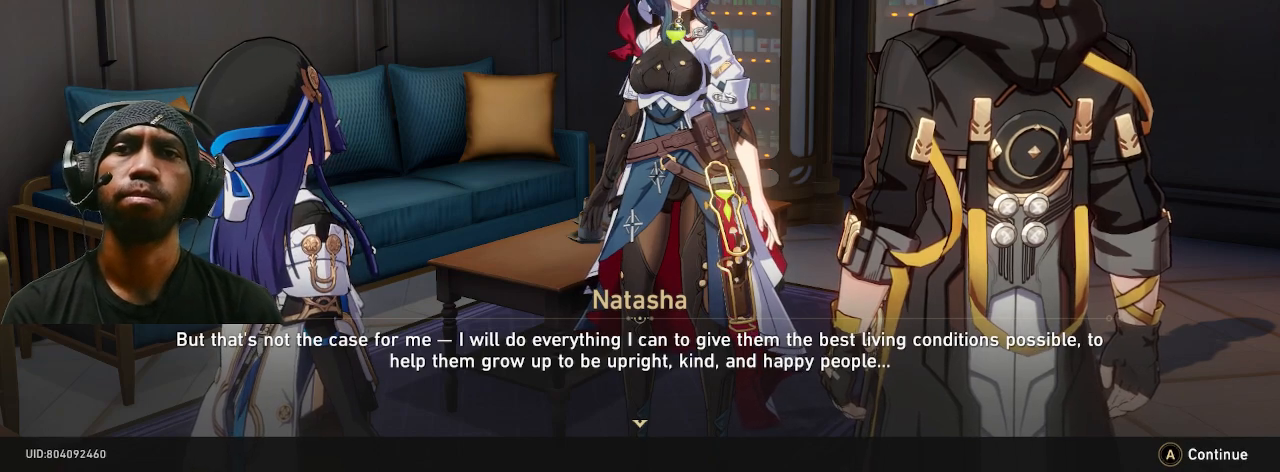
{"buttons": ["R2"], "left_stick": "center", "right_stick": "center", "events": []}
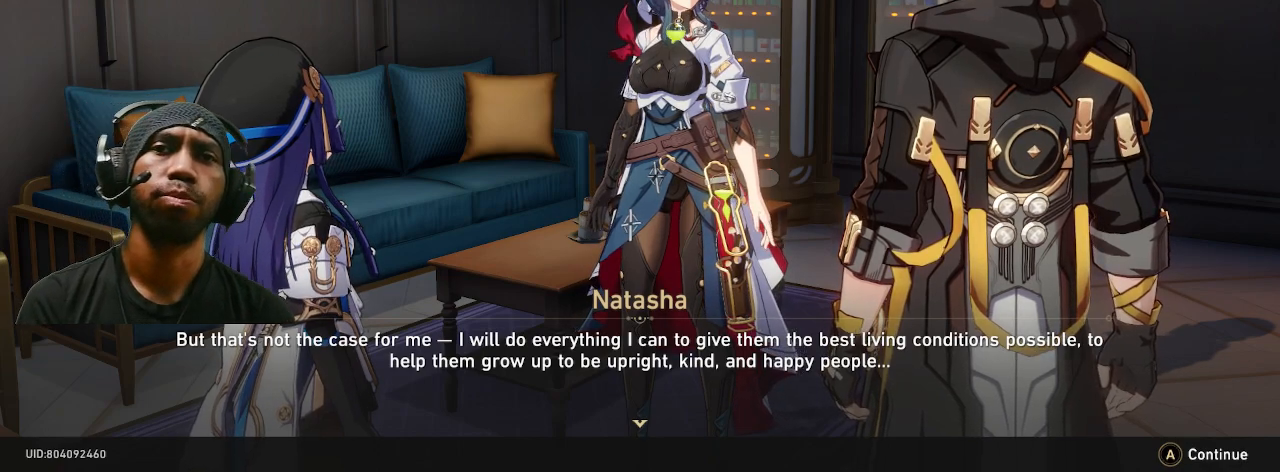
{"buttons": ["R2"], "left_stick": "center", "right_stick": "center", "events": []}
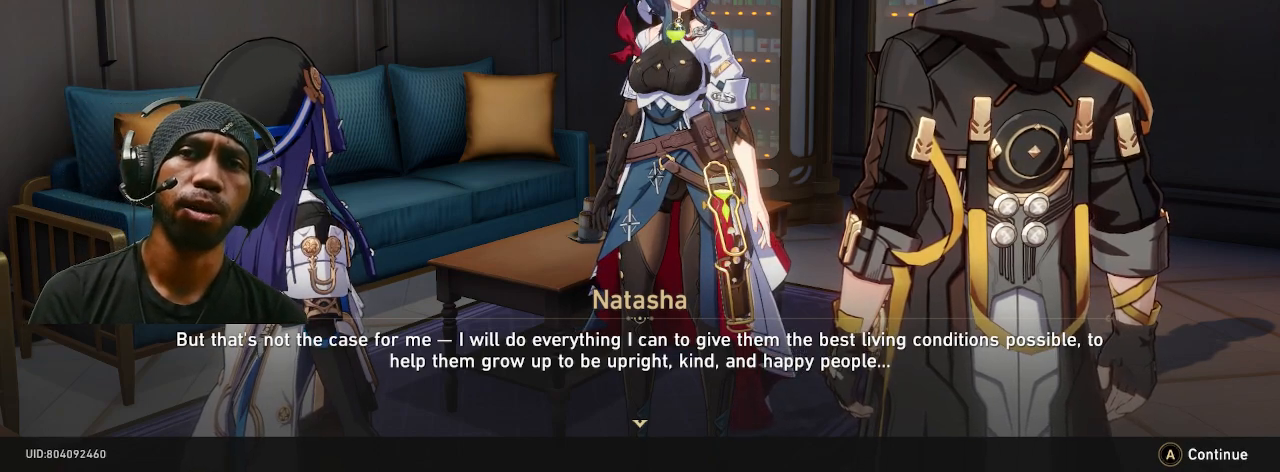
{"buttons": ["R2"], "left_stick": "center", "right_stick": "center", "events": []}
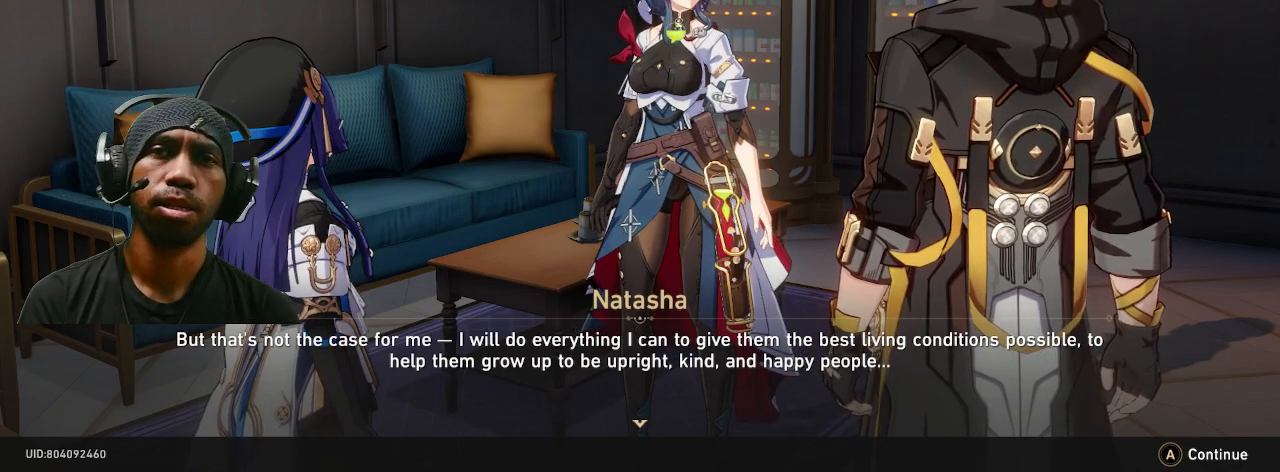
{"buttons": ["R2"], "left_stick": "center", "right_stick": "center", "events": []}
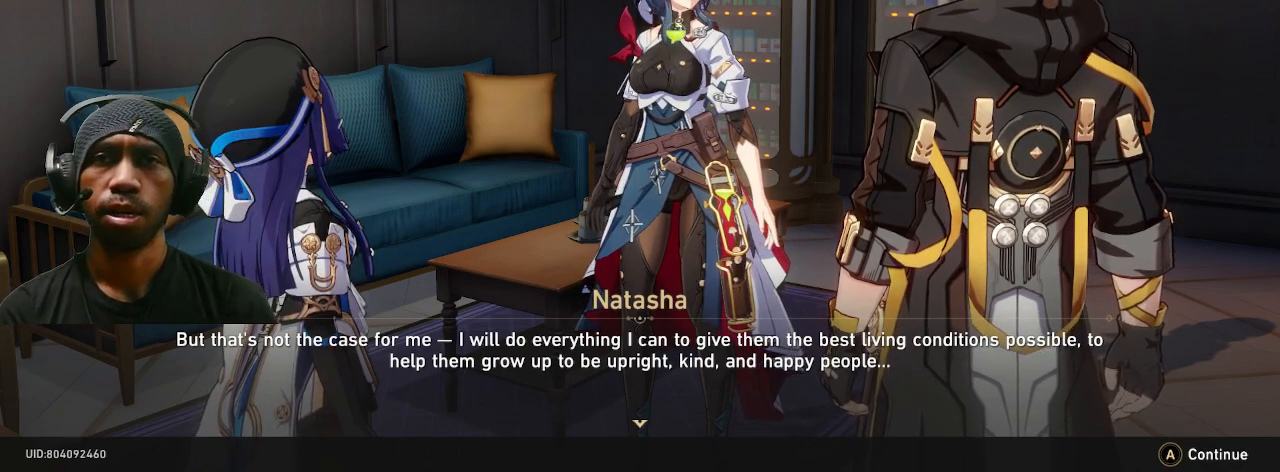
{"buttons": ["R2"], "left_stick": "center", "right_stick": "center", "events": []}
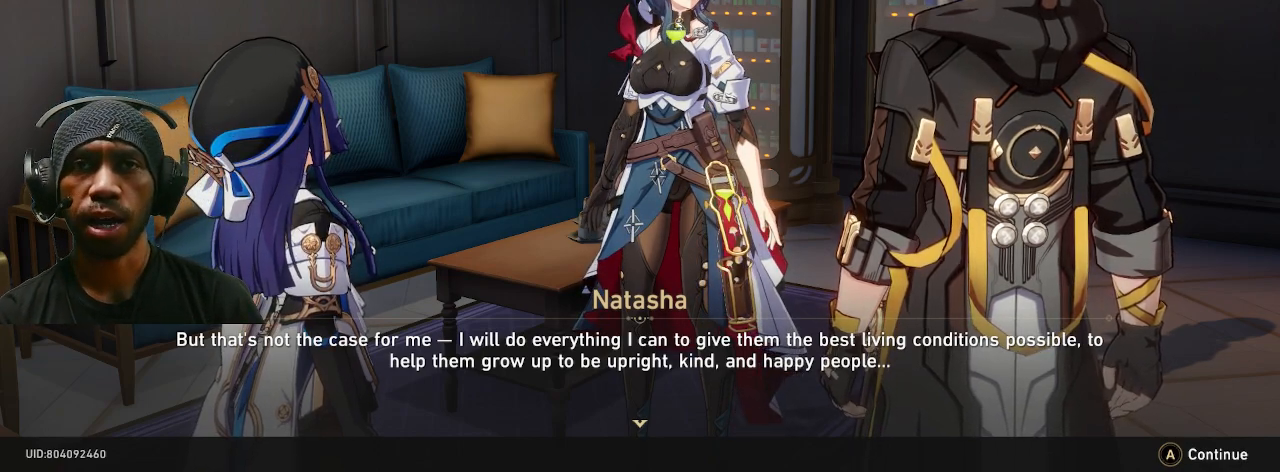
{"buttons": ["R2"], "left_stick": "center", "right_stick": "center", "events": []}
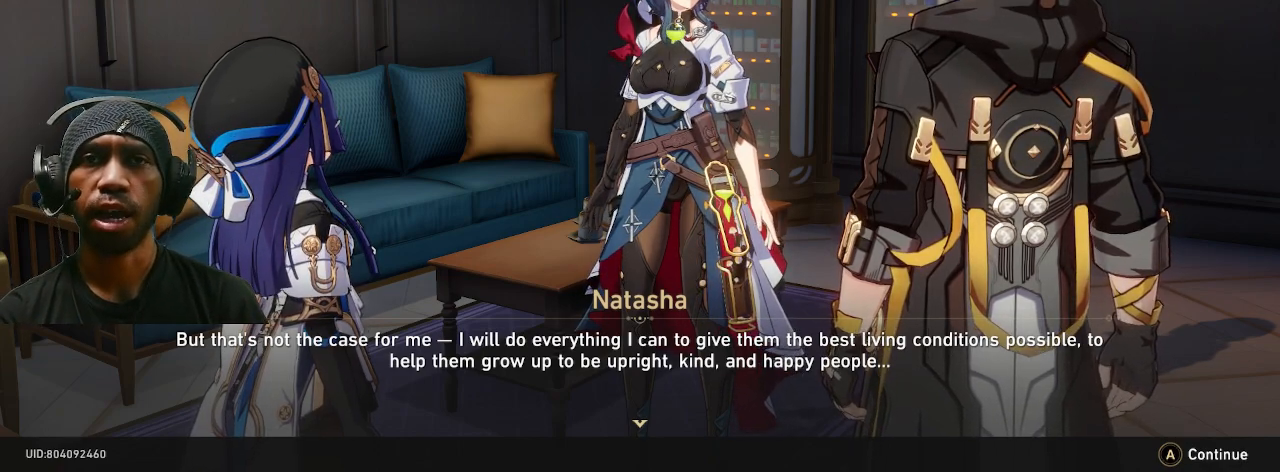
{"buttons": ["R2"], "left_stick": "center", "right_stick": "center", "events": []}
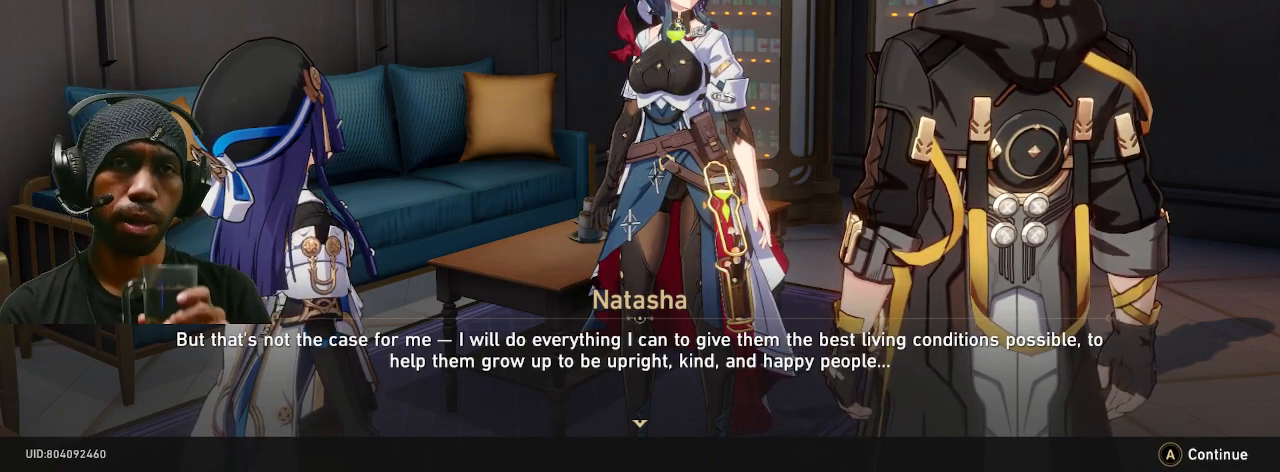
{"buttons": ["R2"], "left_stick": "center", "right_stick": "center", "events": []}
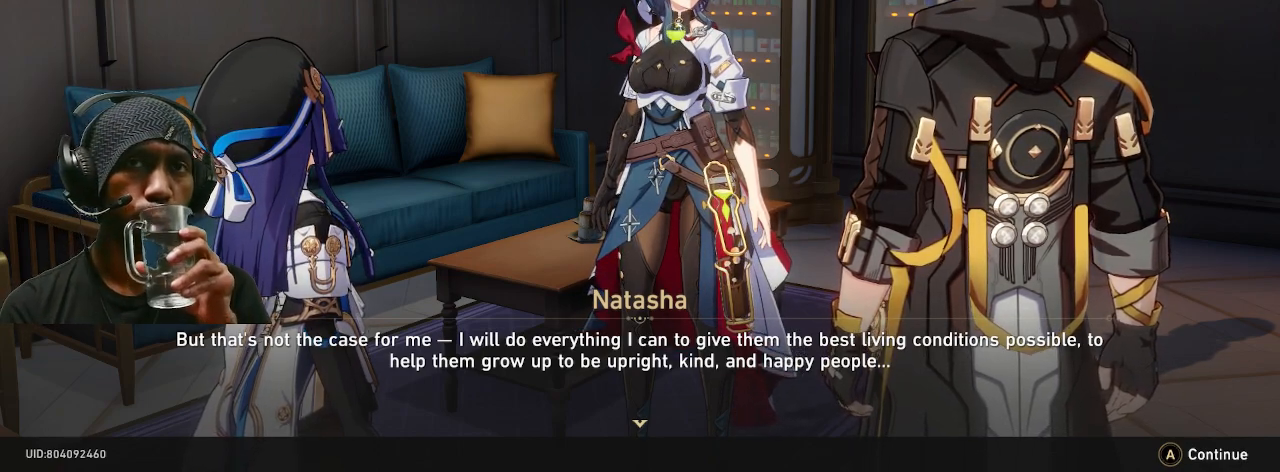
{"buttons": ["R2"], "left_stick": "center", "right_stick": "center", "events": []}
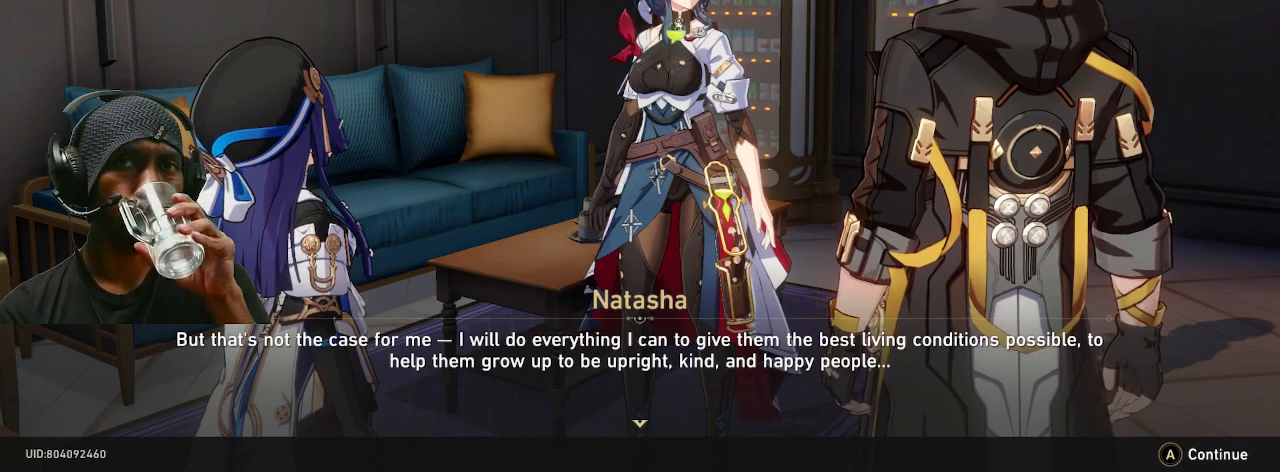
{"buttons": ["R2"], "left_stick": "center", "right_stick": "center", "events": []}
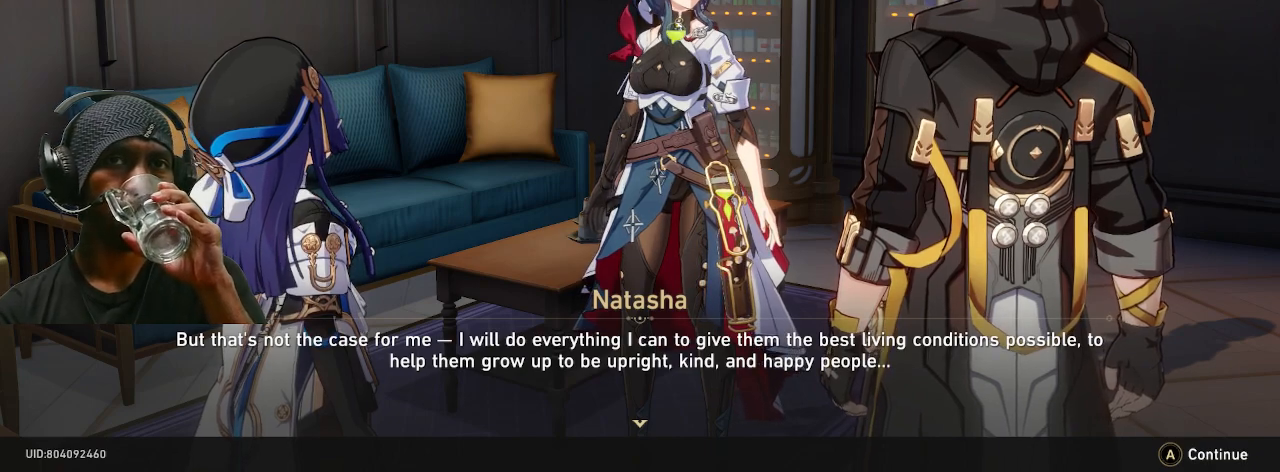
{"buttons": ["R2"], "left_stick": "center", "right_stick": "center", "events": []}
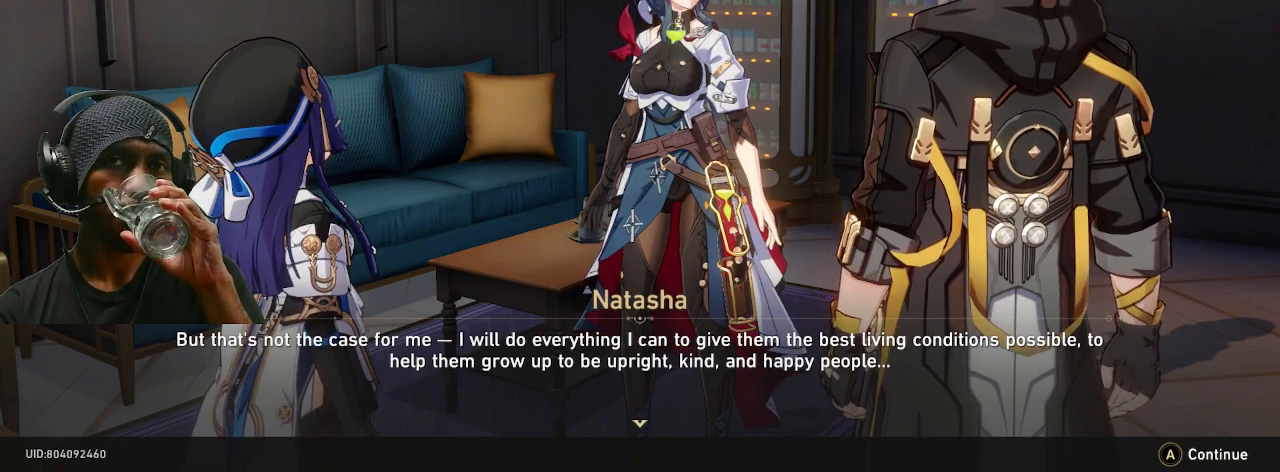
{"buttons": ["R2"], "left_stick": "center", "right_stick": "center", "events": []}
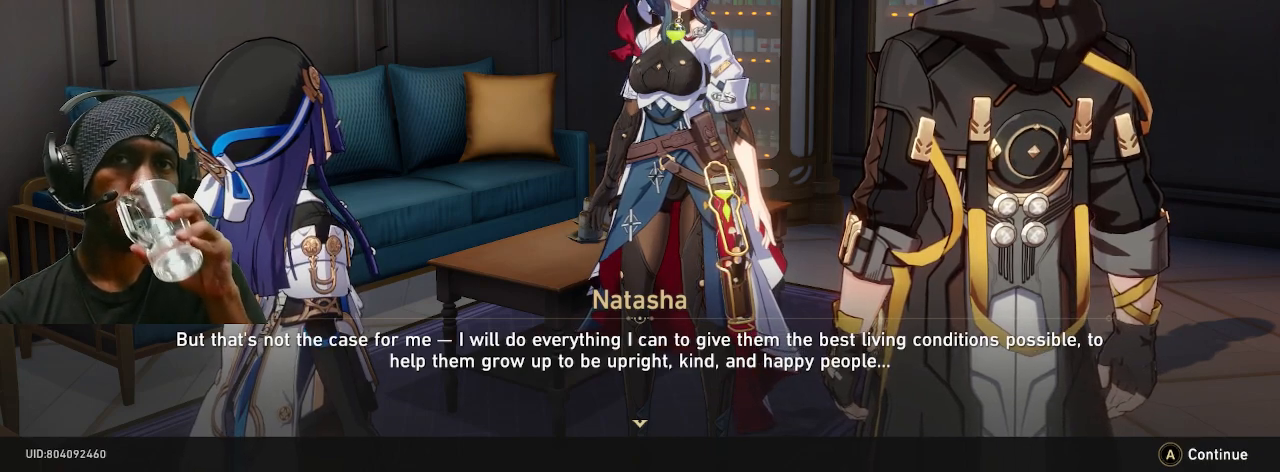
{"buttons": ["R2"], "left_stick": "center", "right_stick": "center", "events": []}
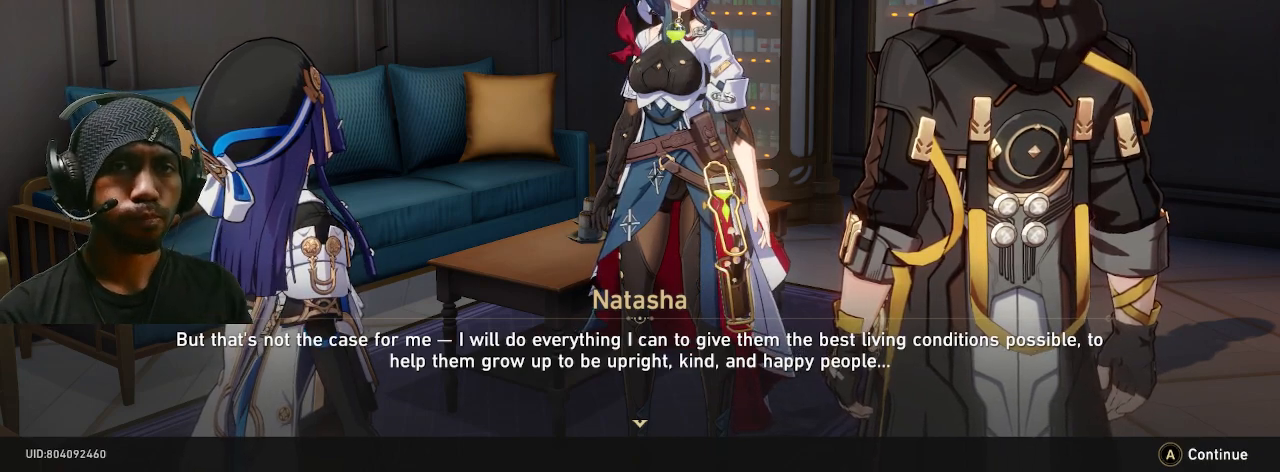
{"buttons": ["R2"], "left_stick": "center", "right_stick": "center", "events": []}
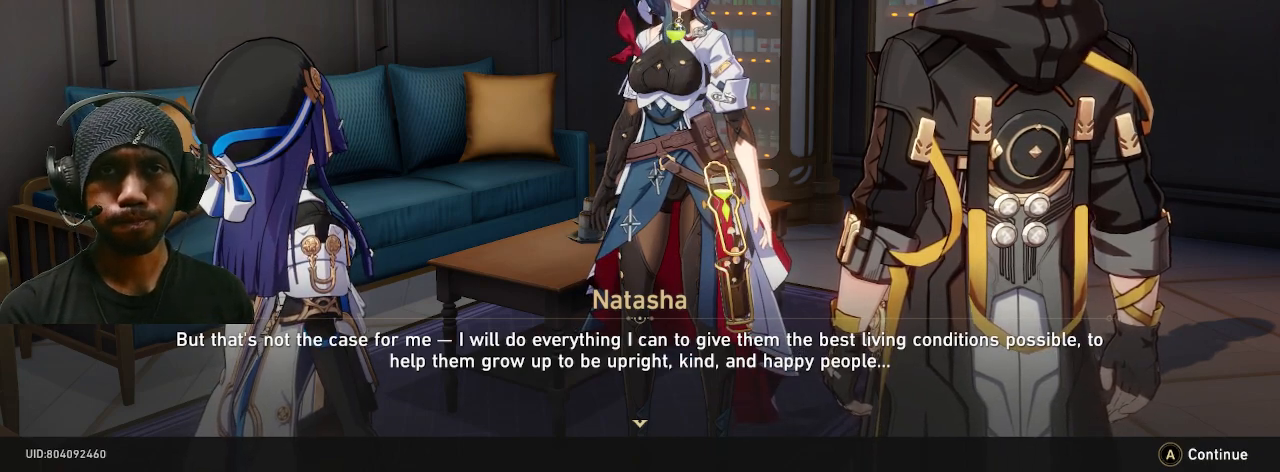
{"buttons": ["R2"], "left_stick": "center", "right_stick": "center", "events": []}
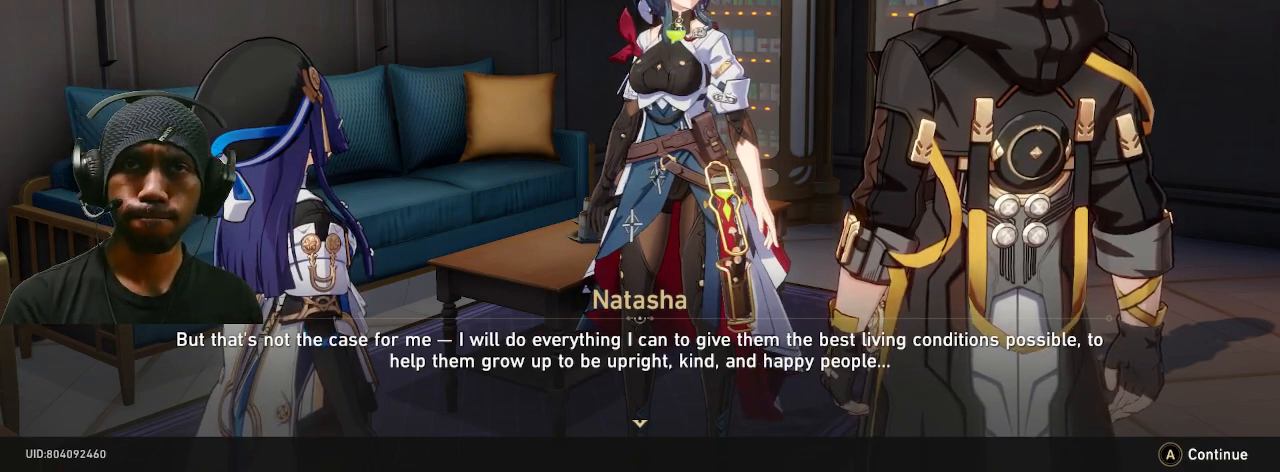
{"buttons": ["R2"], "left_stick": "center", "right_stick": "center", "events": []}
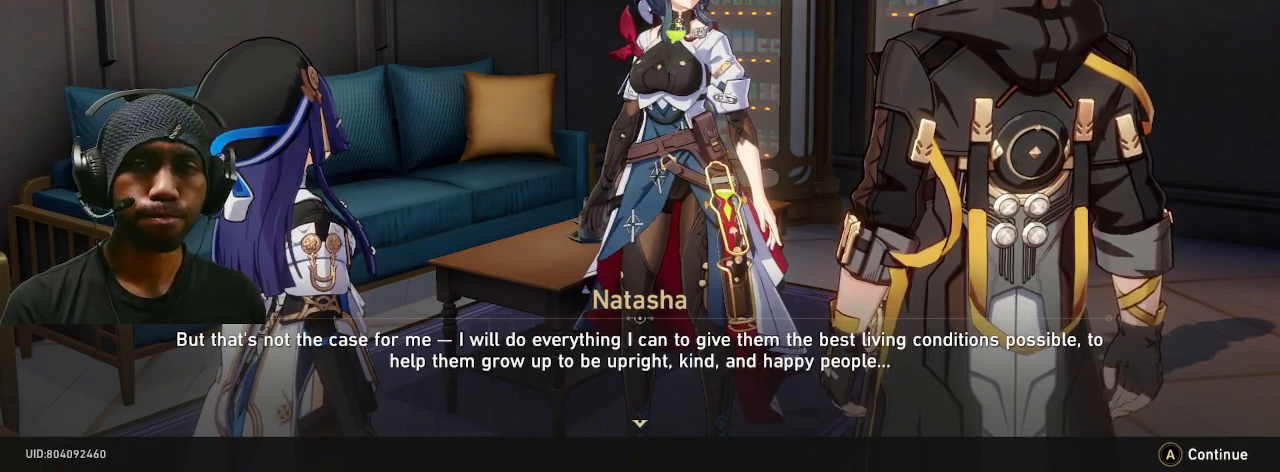
{"buttons": ["R2"], "left_stick": "center", "right_stick": "center", "events": []}
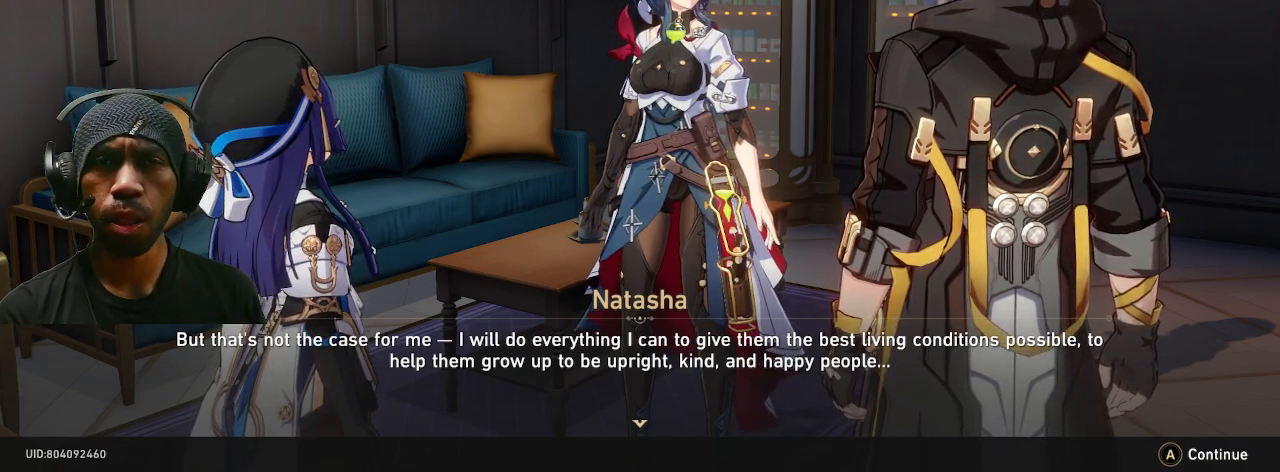
{"buttons": ["R2"], "left_stick": "center", "right_stick": "center", "events": []}
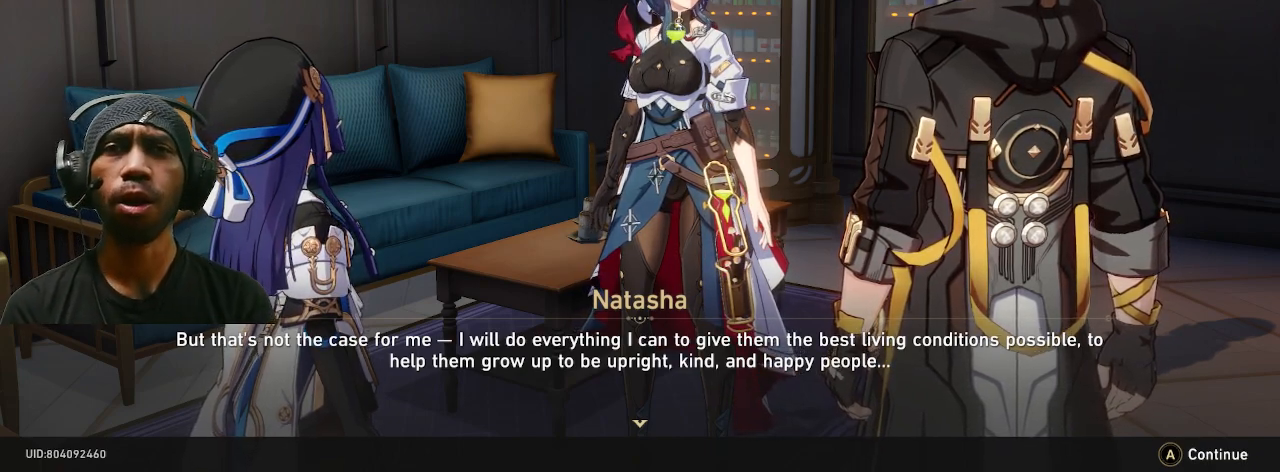
{"buttons": ["CROSS", "R2"], "left_stick": "center", "right_stick": "center", "events": [[433, "CROSS", "down"]]}
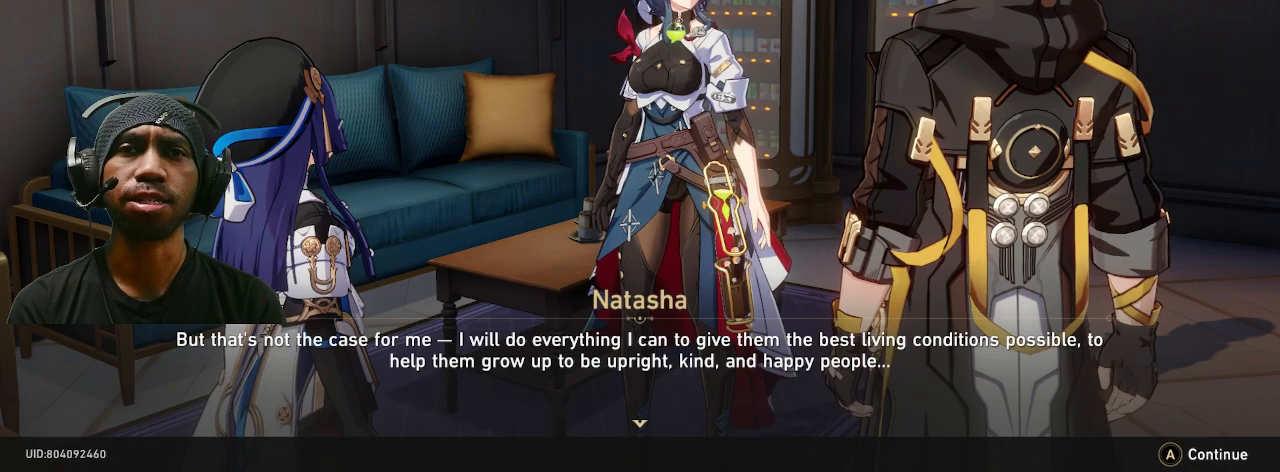
{"buttons": ["R2"], "left_stick": "center", "right_stick": "center", "events": [[33, "CROSS", "up"]]}
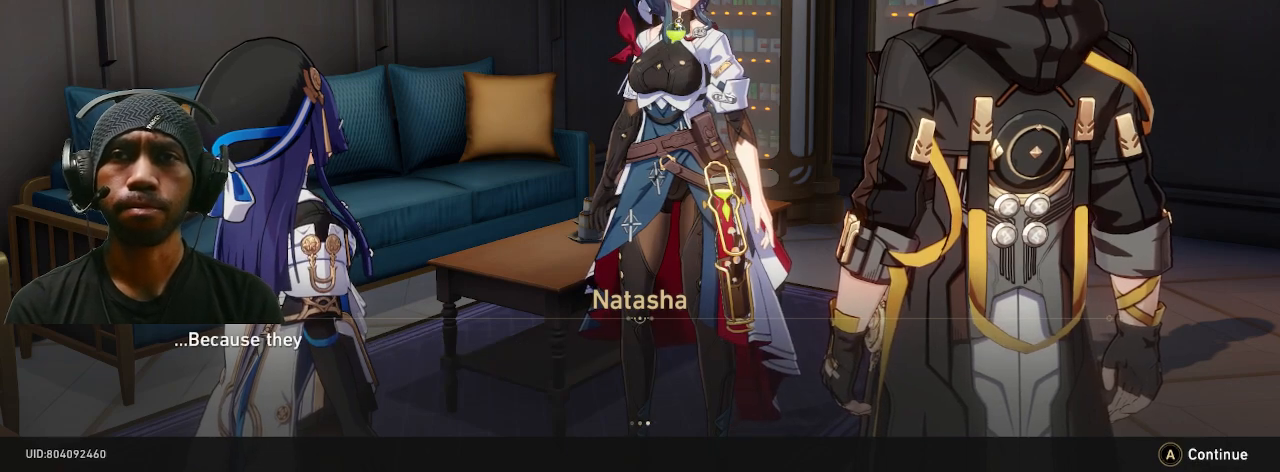
{"buttons": ["R2"], "left_stick": "center", "right_stick": "center", "events": []}
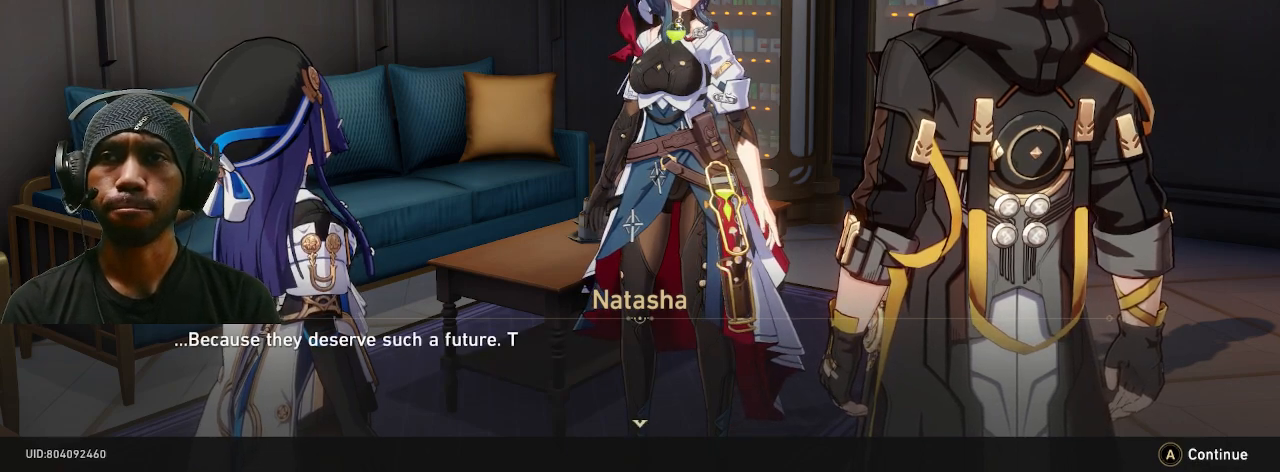
{"buttons": ["R2"], "left_stick": "center", "right_stick": "center", "events": []}
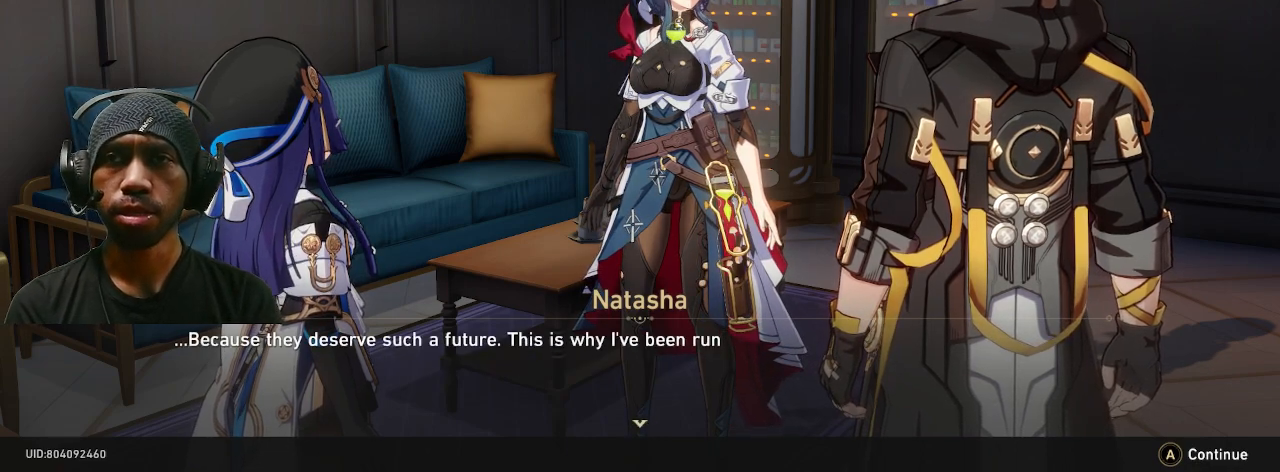
{"buttons": ["R2"], "left_stick": "center", "right_stick": "center", "events": []}
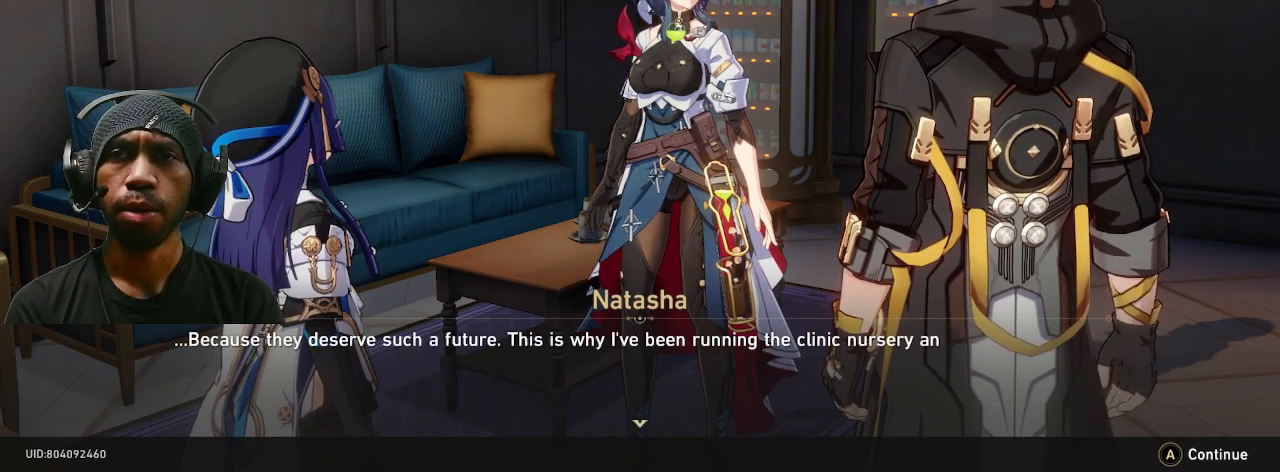
{"buttons": ["R2"], "left_stick": "center", "right_stick": "center", "events": []}
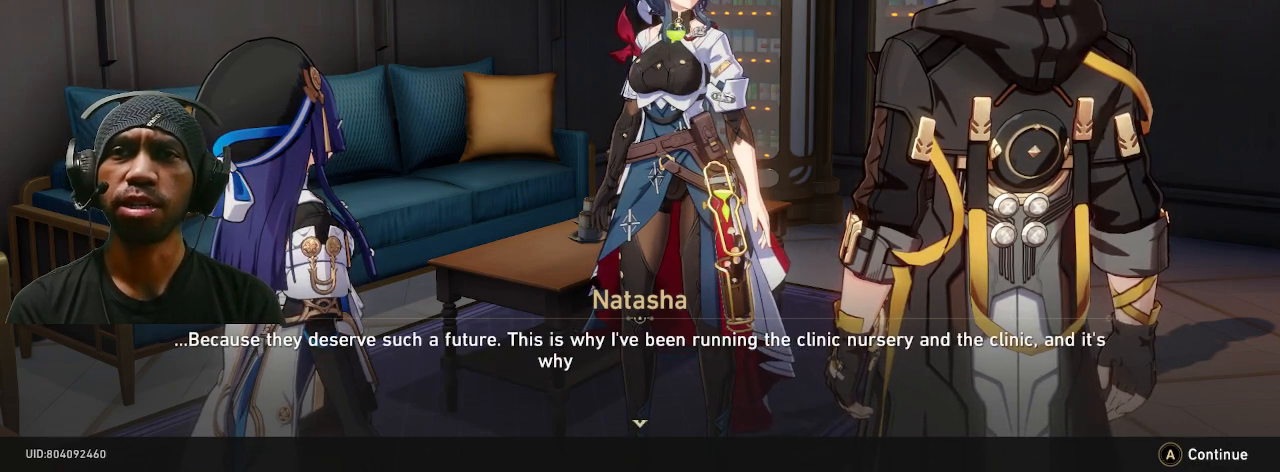
{"buttons": ["R2"], "left_stick": "center", "right_stick": "center", "events": []}
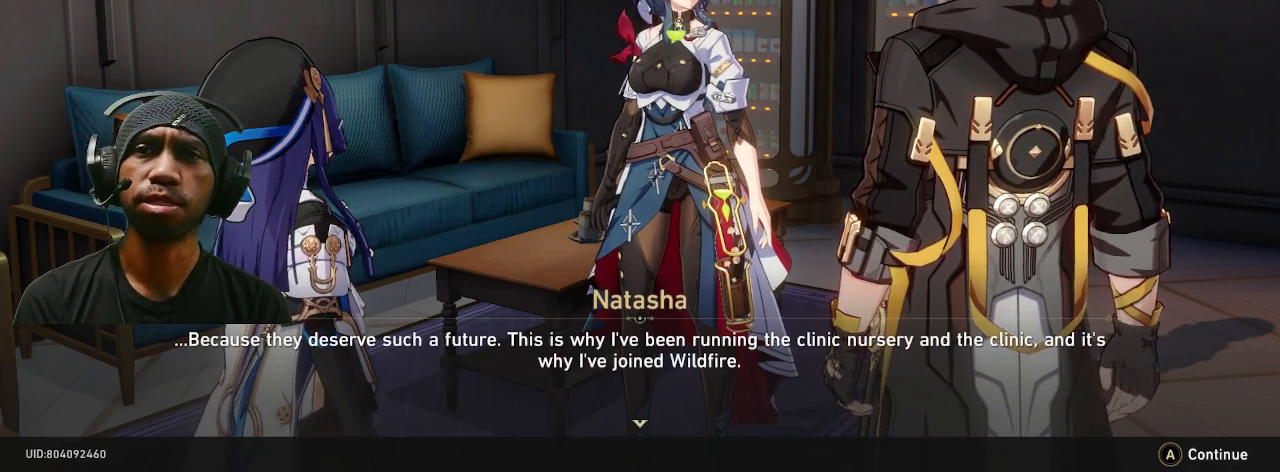
{"buttons": ["R2"], "left_stick": "center", "right_stick": "center", "events": []}
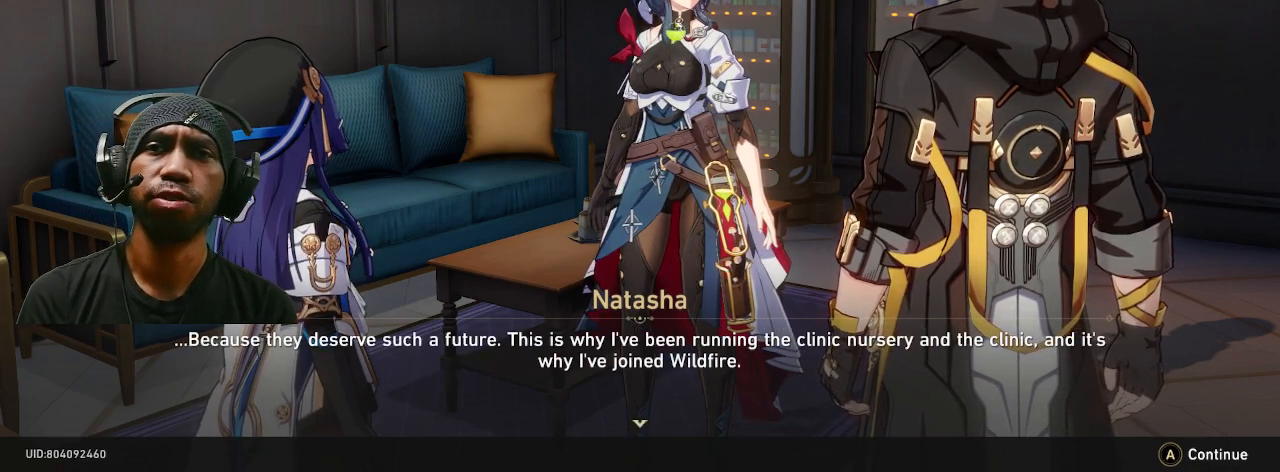
{"buttons": ["R2"], "left_stick": "center", "right_stick": "center", "events": []}
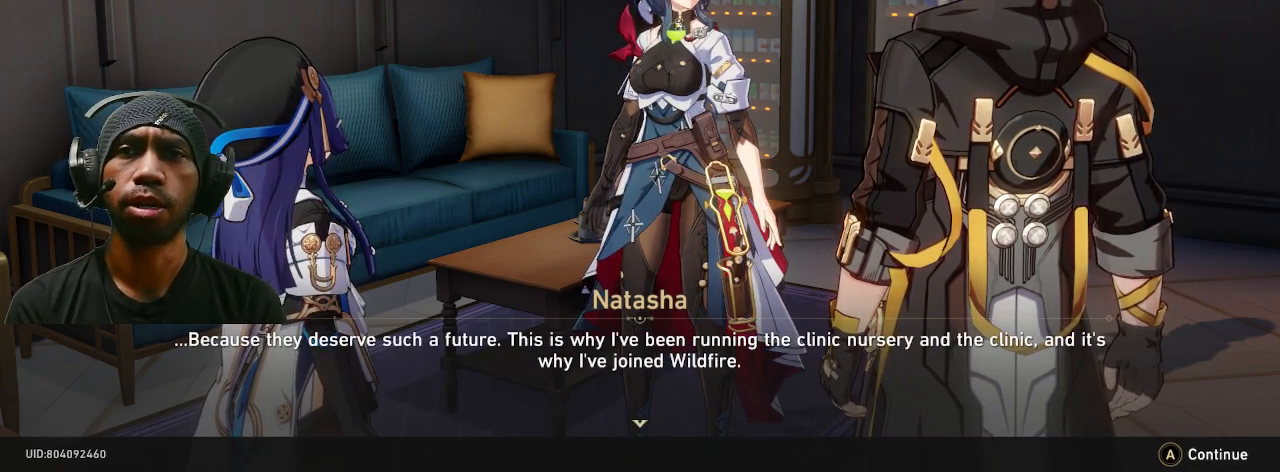
{"buttons": ["R2"], "left_stick": "center", "right_stick": "center", "events": []}
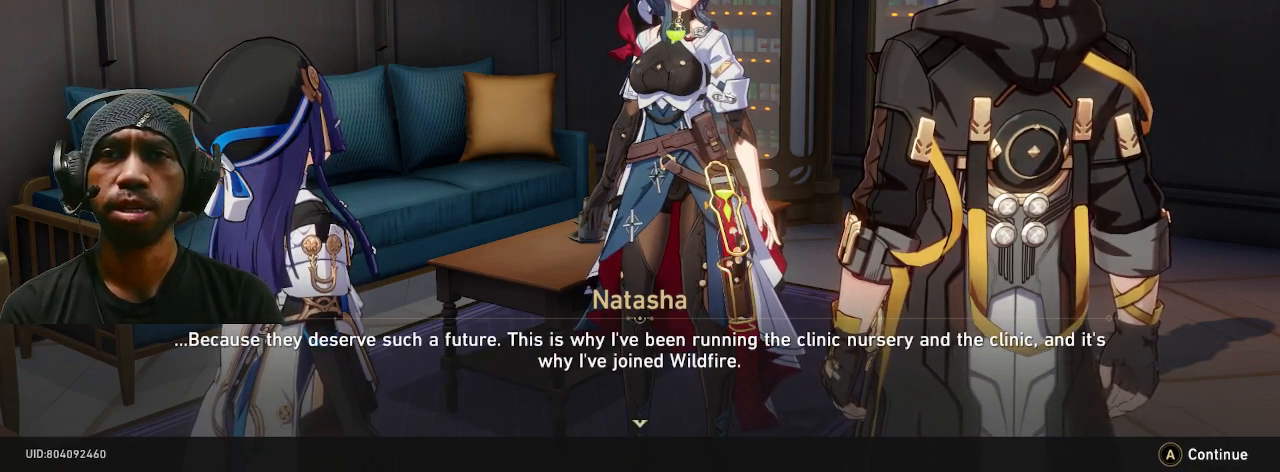
{"buttons": ["R2"], "left_stick": "center", "right_stick": "center", "events": []}
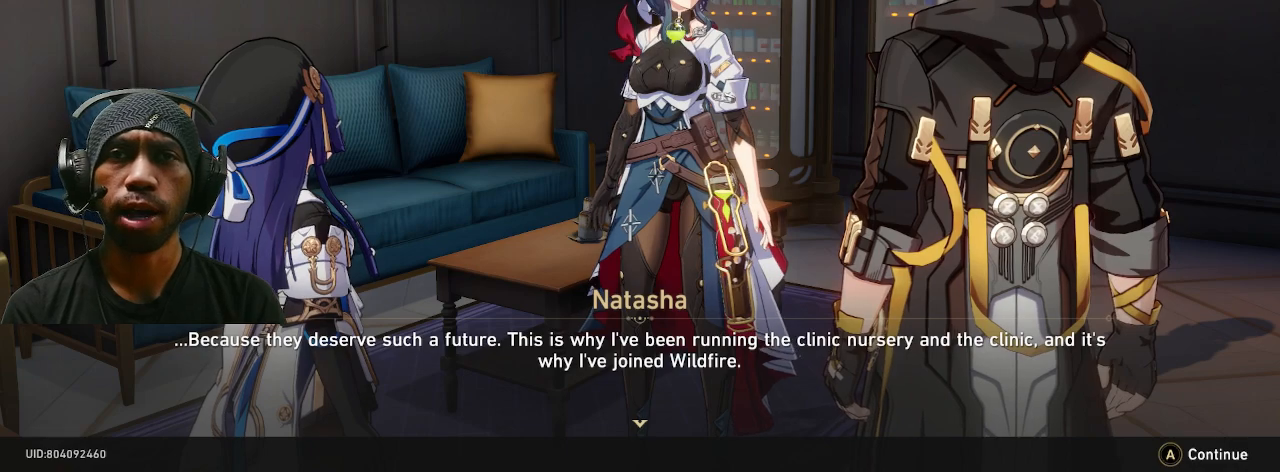
{"buttons": ["R2"], "left_stick": "center", "right_stick": "center", "events": []}